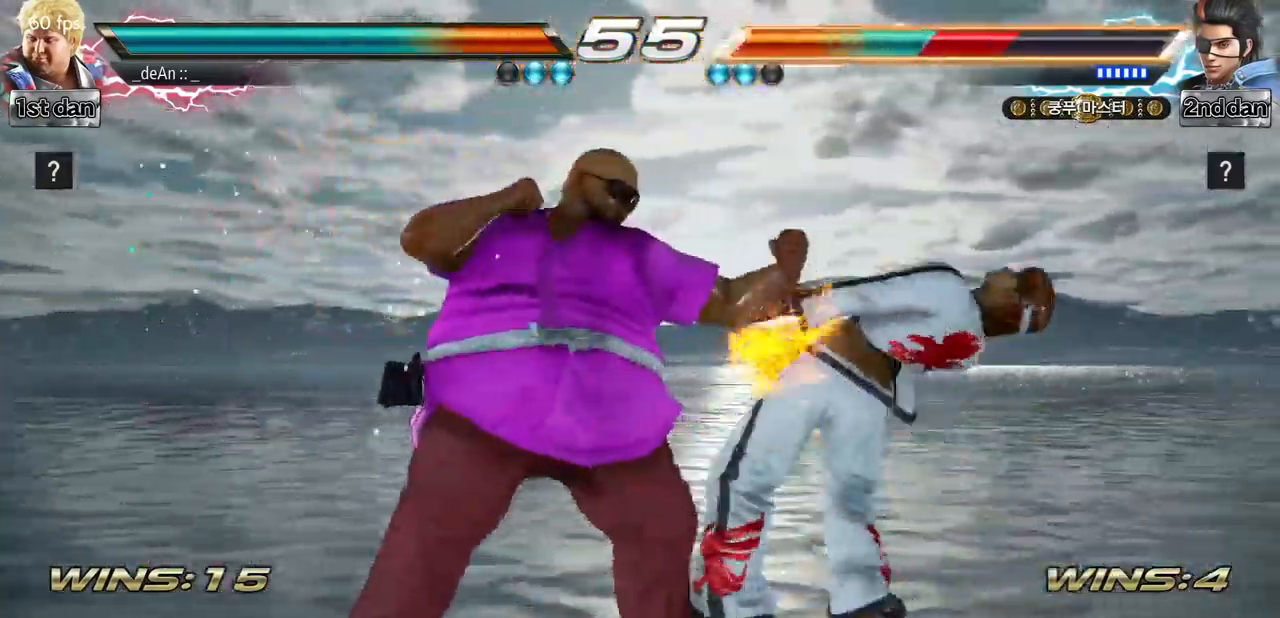
Gameplay with a controller (arcade stick); each line is a JSON object with the inputs held at the frame after it. "events" lists button and stick changes between this image and that frame as [ms after this image, input, new state], when the widget could be followed in between. Not read: L3 R3.
{"buttons": [], "left_stick": "center", "events": [[50, "TRIANGLE", "up"], [200, "SQUARE", "down"], [217, "TRIANGLE", "down"], [450, "SQUARE", "up"], [450, "TRIANGLE", "up"]]}
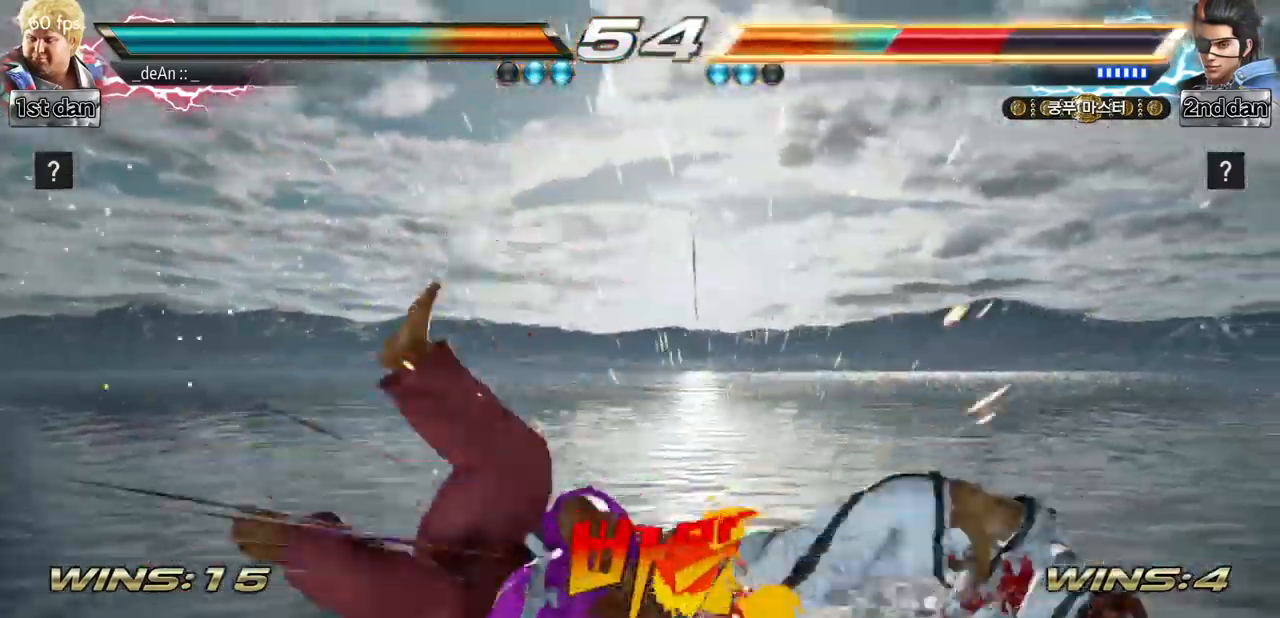
{"buttons": [], "left_stick": "up", "events": [[418, "left_stick", "up"]]}
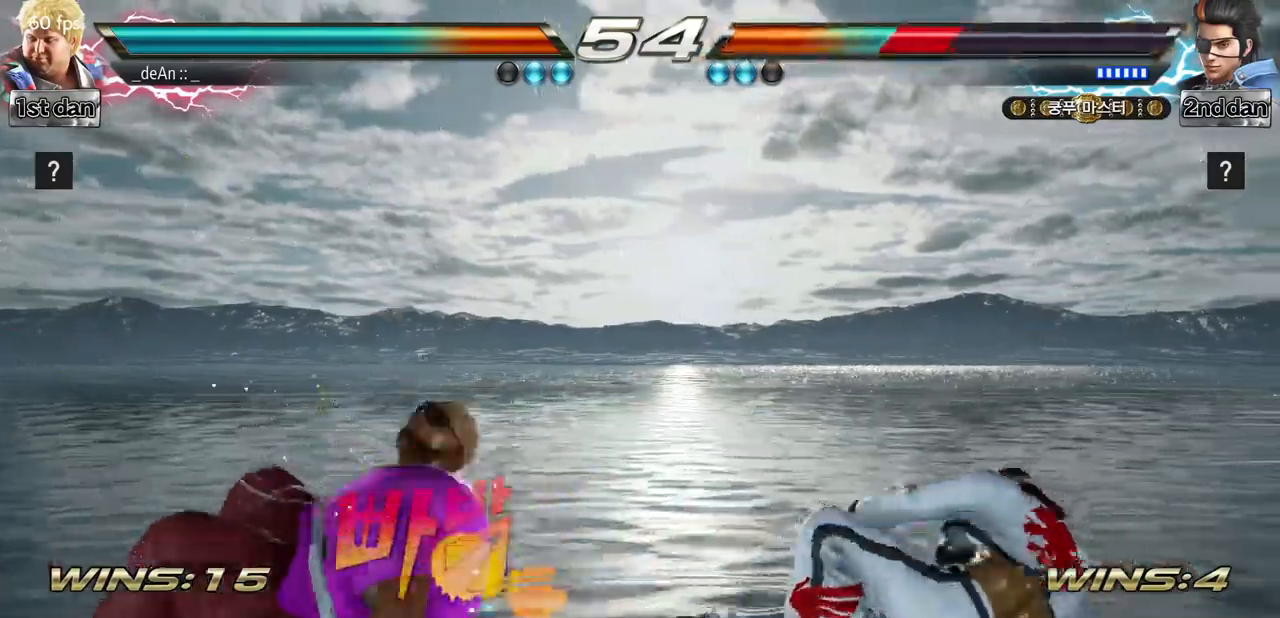
{"buttons": [], "left_stick": "right", "events": [[50, "left_stick", "center"], [250, "left_stick", "right"], [334, "left_stick", "center"], [434, "left_stick", "right"]]}
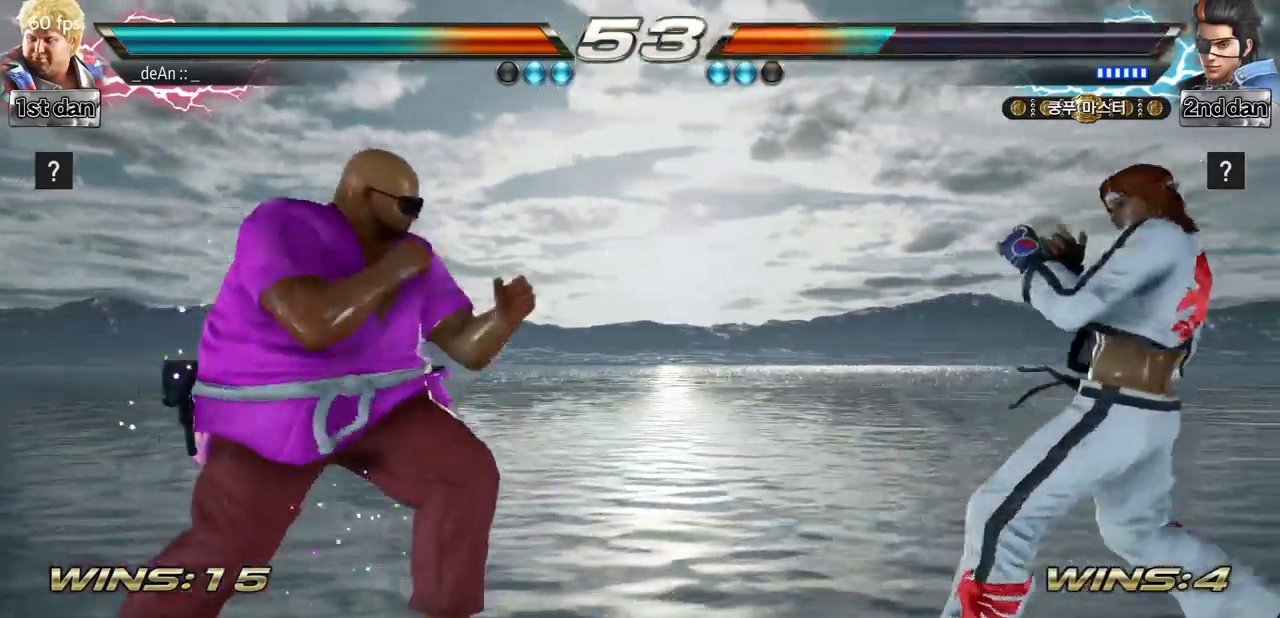
{"buttons": [], "left_stick": "center", "events": [[33, "left_stick", "up-right"], [66, "CIRCLE", "down"], [233, "CIRCLE", "up"], [233, "left_stick", "center"]]}
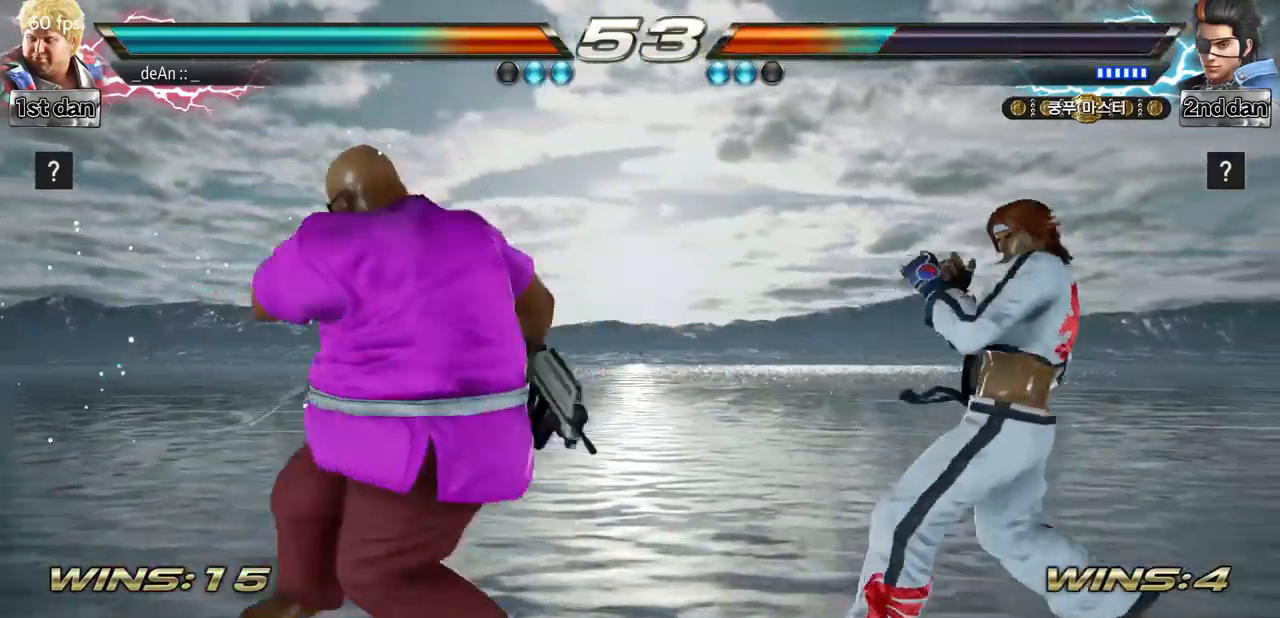
{"buttons": [], "left_stick": "left", "events": [[67, "left_stick", "left"], [150, "left_stick", "center"], [250, "left_stick", "left"]]}
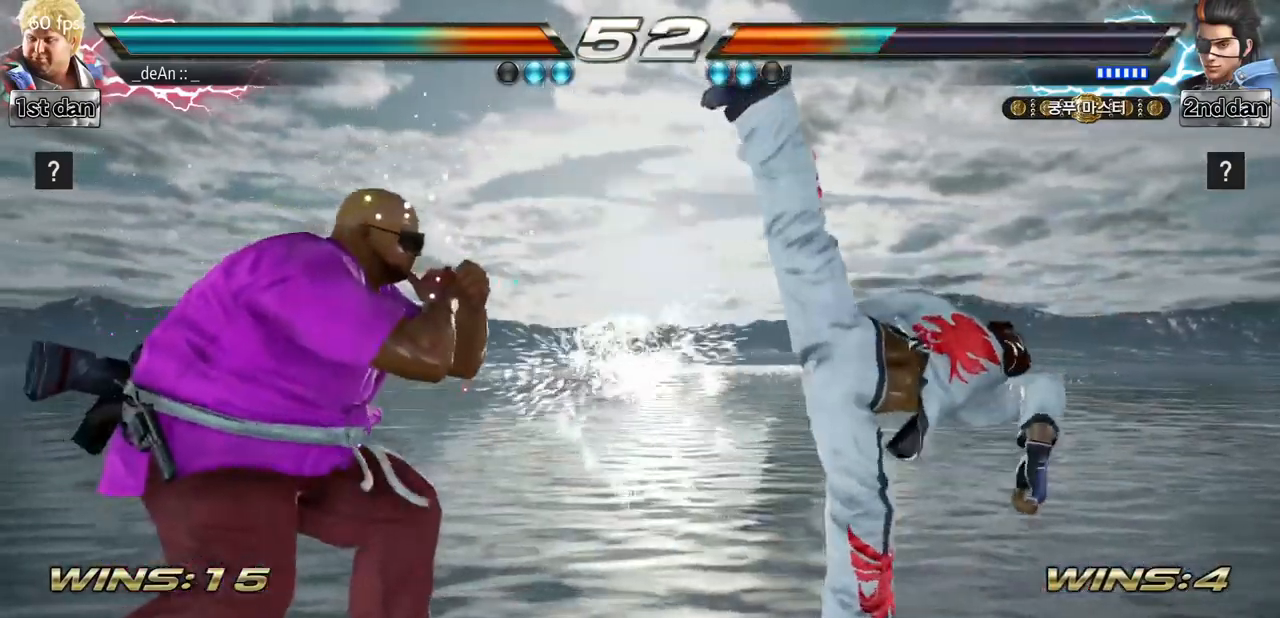
{"buttons": [], "left_stick": "left", "events": [[183, "SQUARE", "down"], [267, "TRIANGLE", "down"], [317, "SQUARE", "up"], [400, "TRIANGLE", "up"]]}
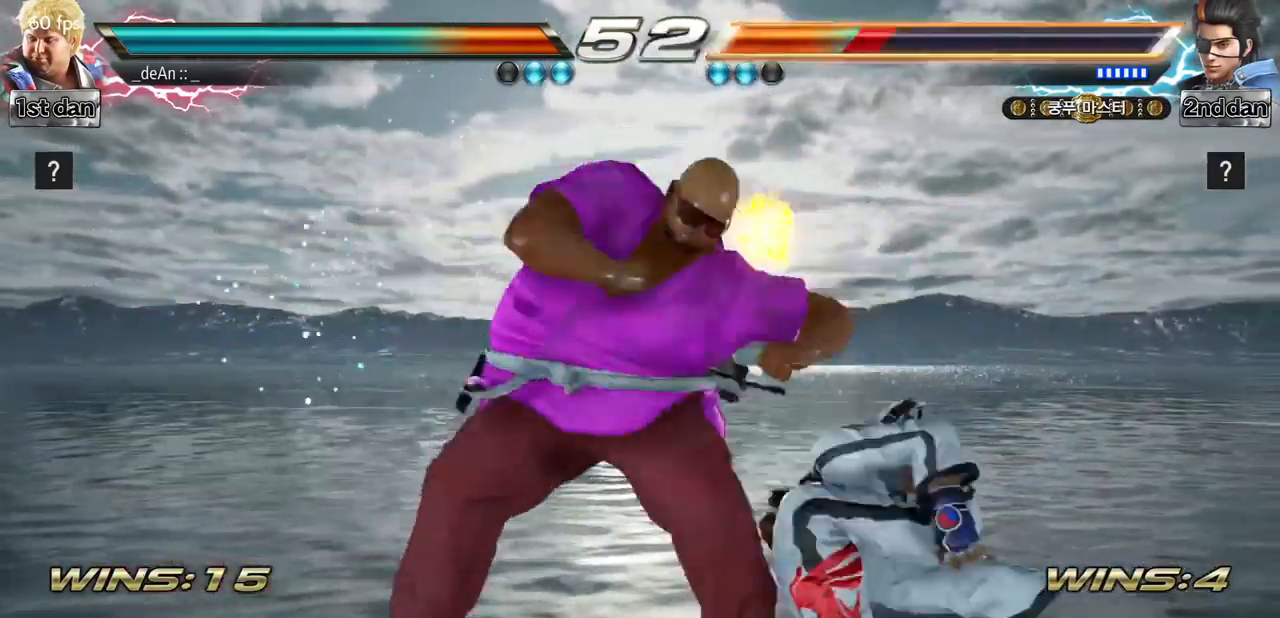
{"buttons": [], "left_stick": "center", "events": [[84, "left_stick", "center"]]}
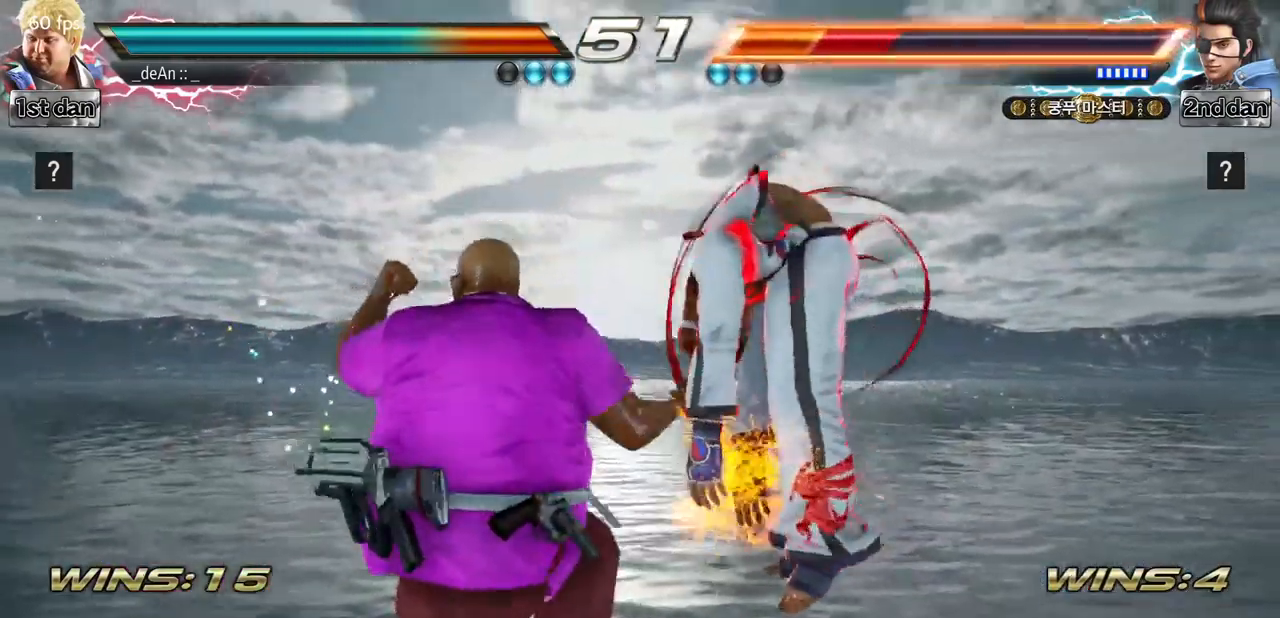
{"buttons": ["SQUARE"], "left_stick": "center", "events": [[317, "SQUARE", "down"]]}
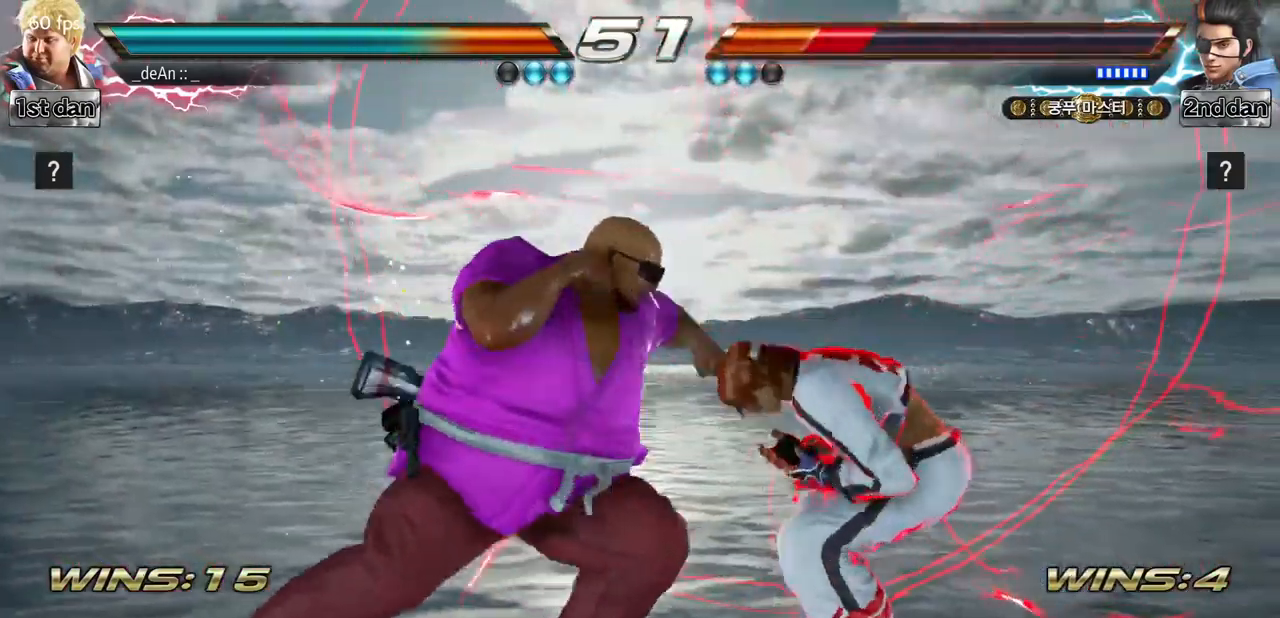
{"buttons": [], "left_stick": "left", "events": [[17, "SQUARE", "up"], [184, "left_stick", "left"], [234, "TRIANGLE", "down"], [350, "TRIANGLE", "up"]]}
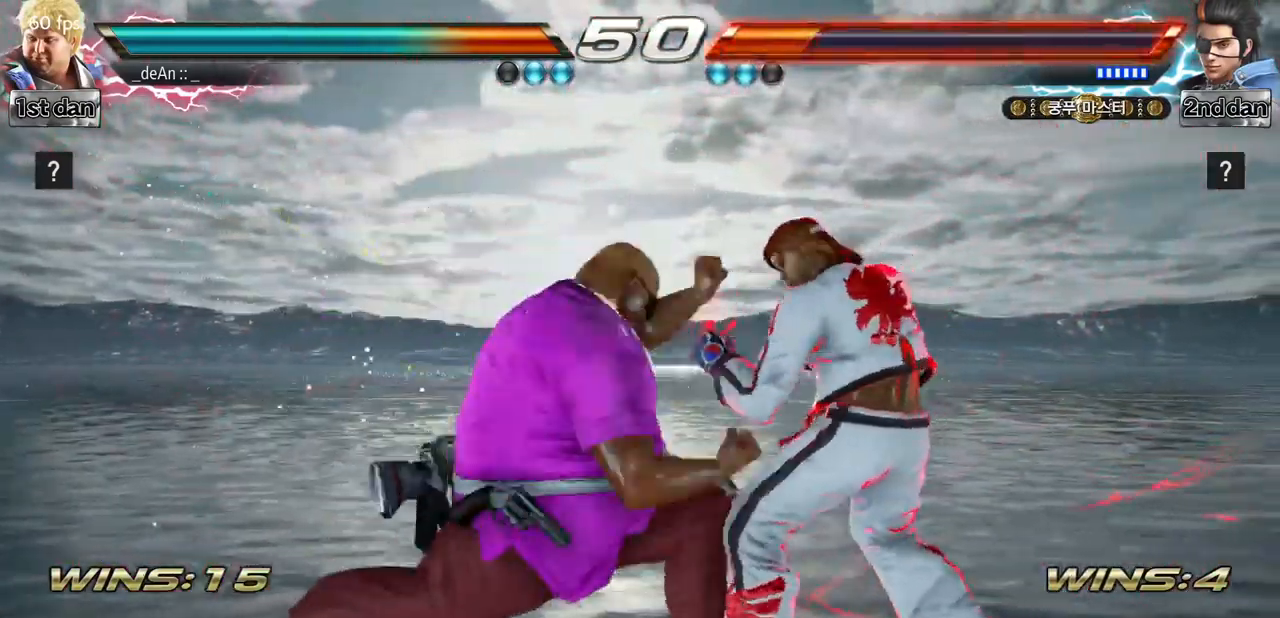
{"buttons": [], "left_stick": "down-left", "events": [[50, "left_stick", "center"], [283, "left_stick", "down-left"], [317, "TRIANGLE", "down"], [450, "TRIANGLE", "up"]]}
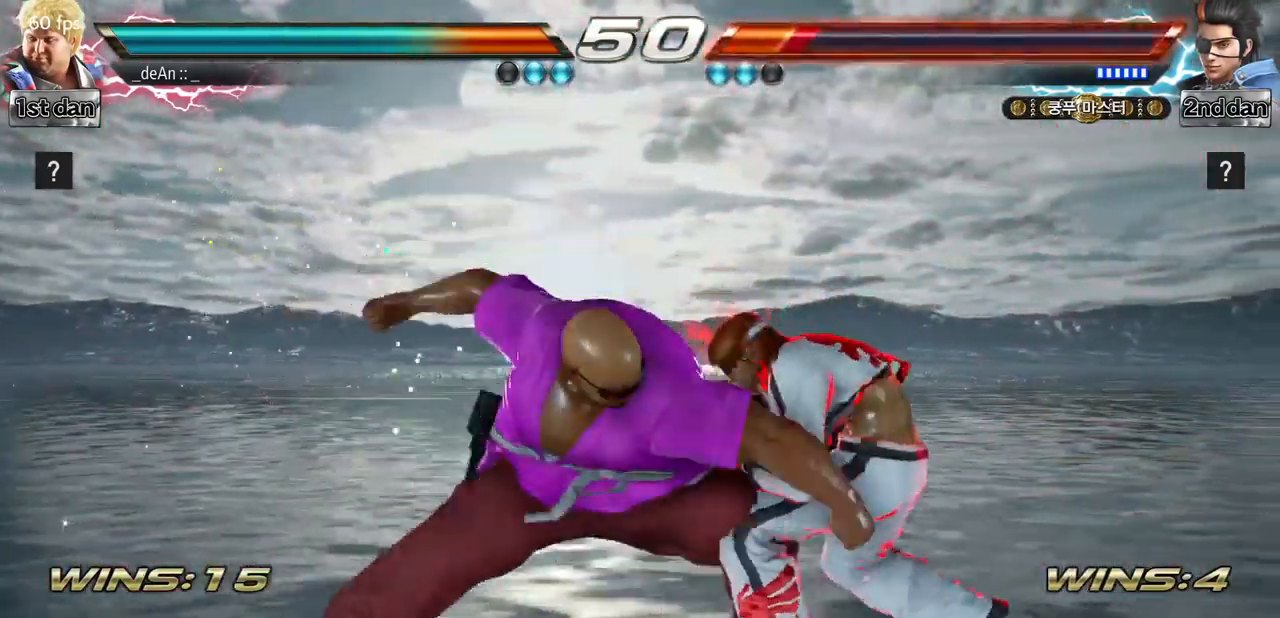
{"buttons": [], "left_stick": "down-left", "events": [[17, "left_stick", "center"], [501, "left_stick", "down-left"]]}
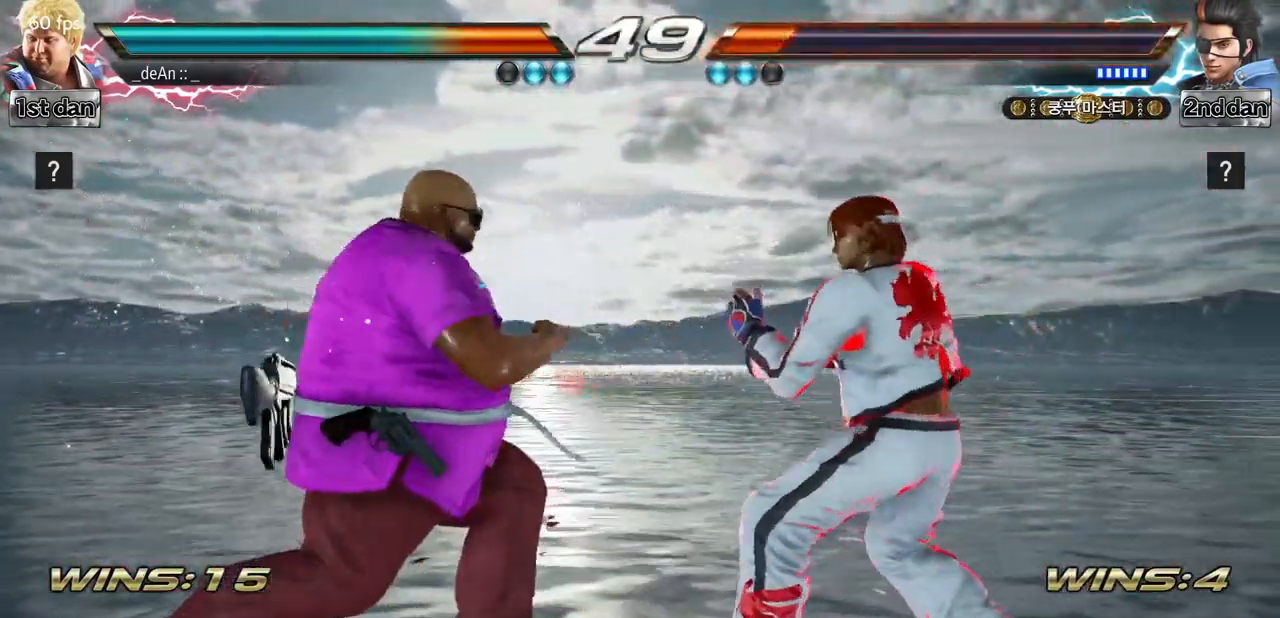
{"buttons": [], "left_stick": "left", "events": [[66, "TRIANGLE", "down"], [217, "TRIANGLE", "up"], [284, "left_stick", "center"], [484, "left_stick", "left"]]}
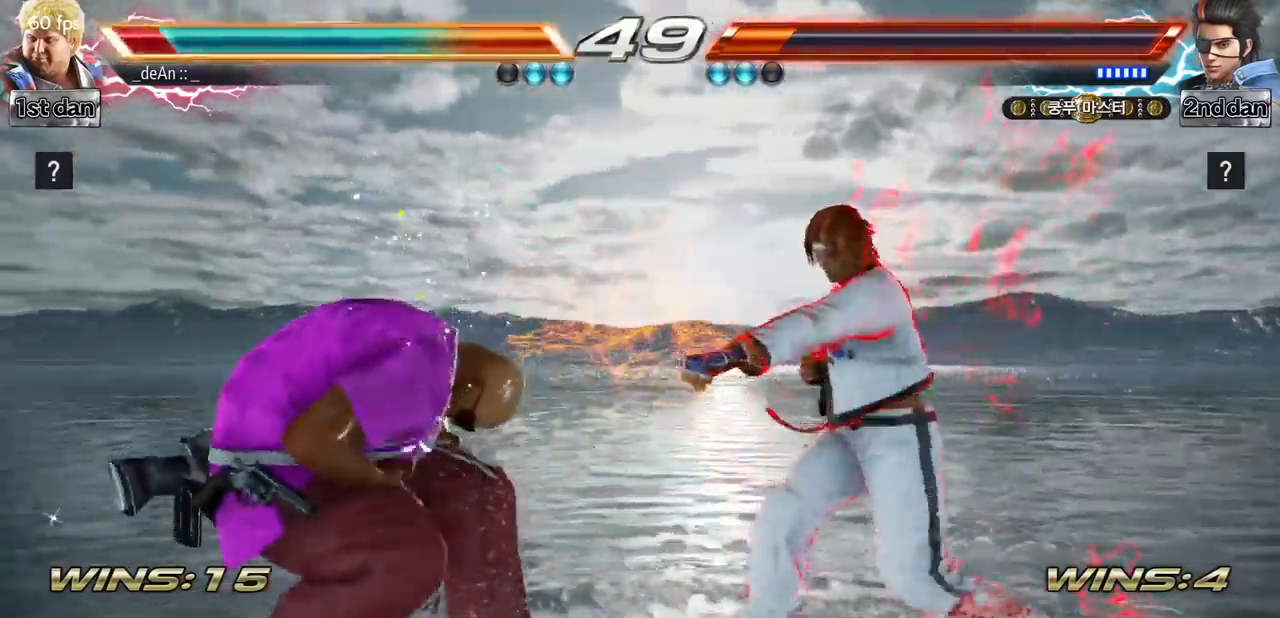
{"buttons": [], "left_stick": "left", "events": [[267, "left_stick", "center"], [334, "left_stick", "left"]]}